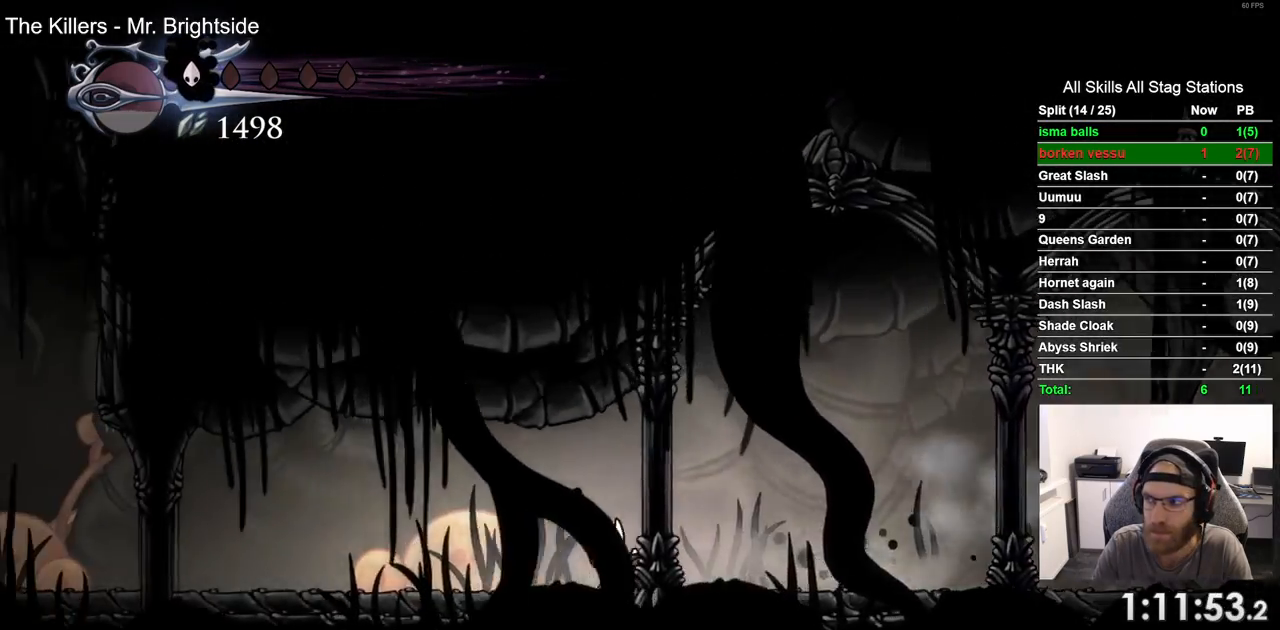
Gameplay with a controller (PlayStation layout); each line is a JSON object with the inputs held at the frame after it. "events" lists button and stick changes between this image and that frame as [ms after this image, input, new state], when the widget could be followed in between. Not read: SQUARE.
{"buttons": ["DPAD_LEFT"], "left_stick": "center", "right_stick": "center", "events": [[267, "R1", "down"], [267, "R2", "down"], [450, "R1", "up"], [467, "R2", "up"]]}
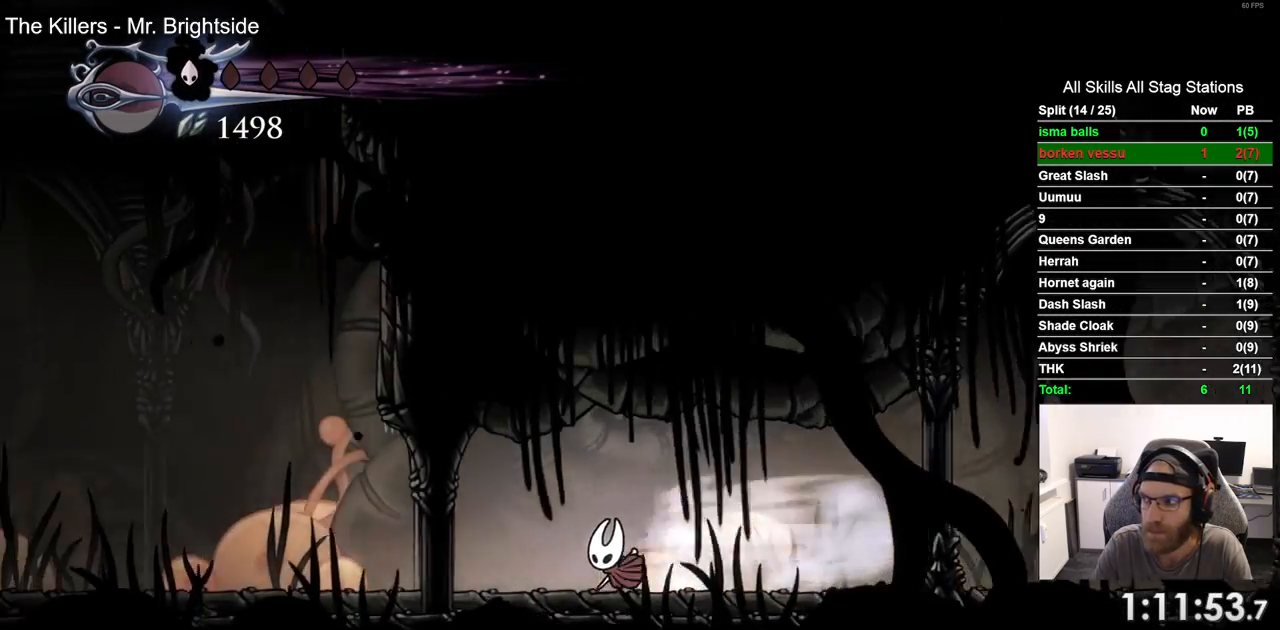
{"buttons": ["R1", "R2", "DPAD_LEFT"], "left_stick": "center", "right_stick": "center", "events": [[350, "R2", "down"], [367, "R1", "down"]]}
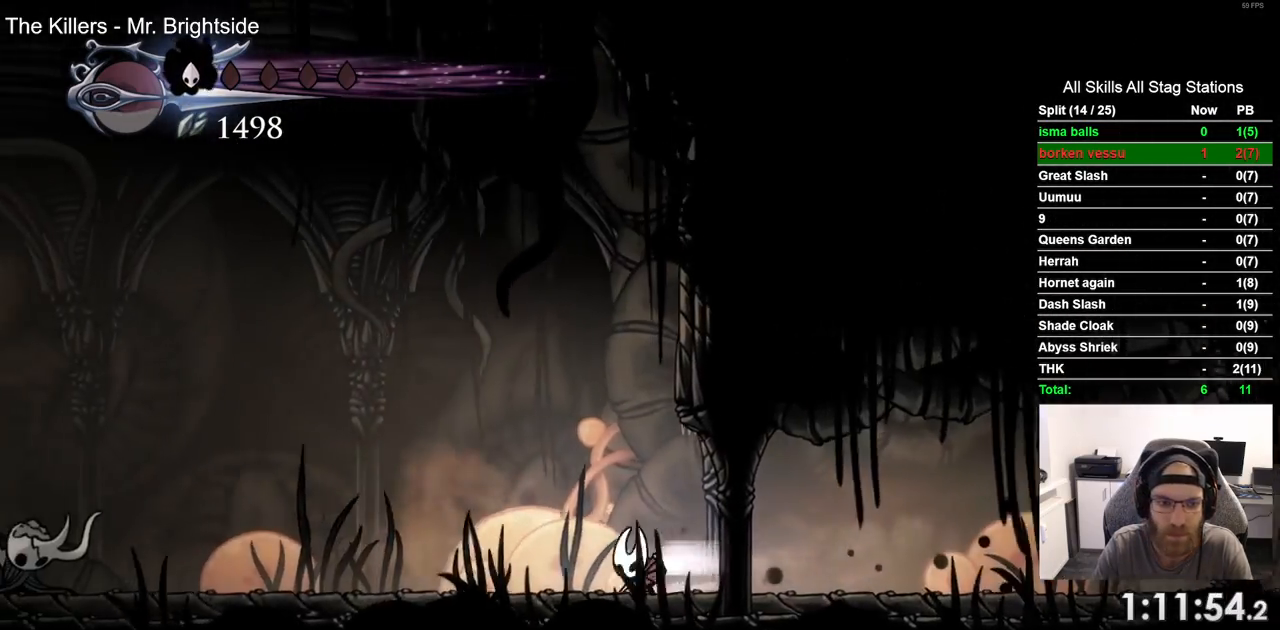
{"buttons": ["R1", "R2", "DPAD_LEFT"], "left_stick": "center", "right_stick": "center", "events": [[50, "R1", "up"], [67, "R2", "up"], [483, "R1", "down"], [483, "R2", "down"]]}
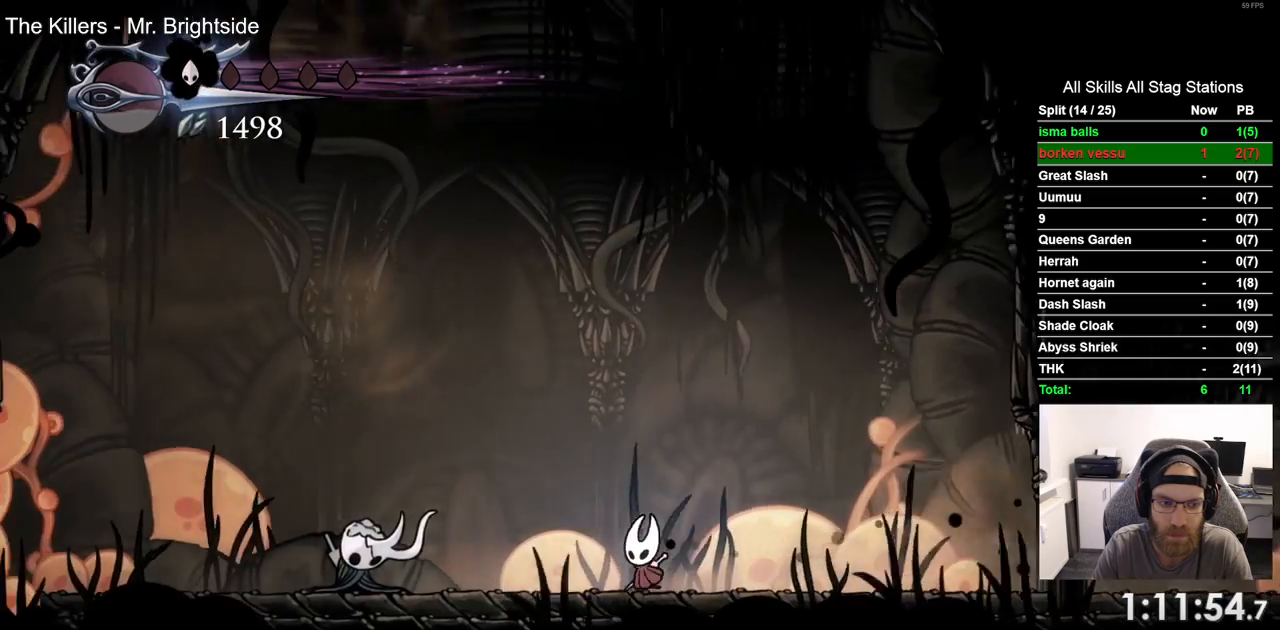
{"buttons": ["DPAD_LEFT"], "left_stick": "center", "right_stick": "center", "events": [[183, "R1", "up"], [200, "R2", "up"]]}
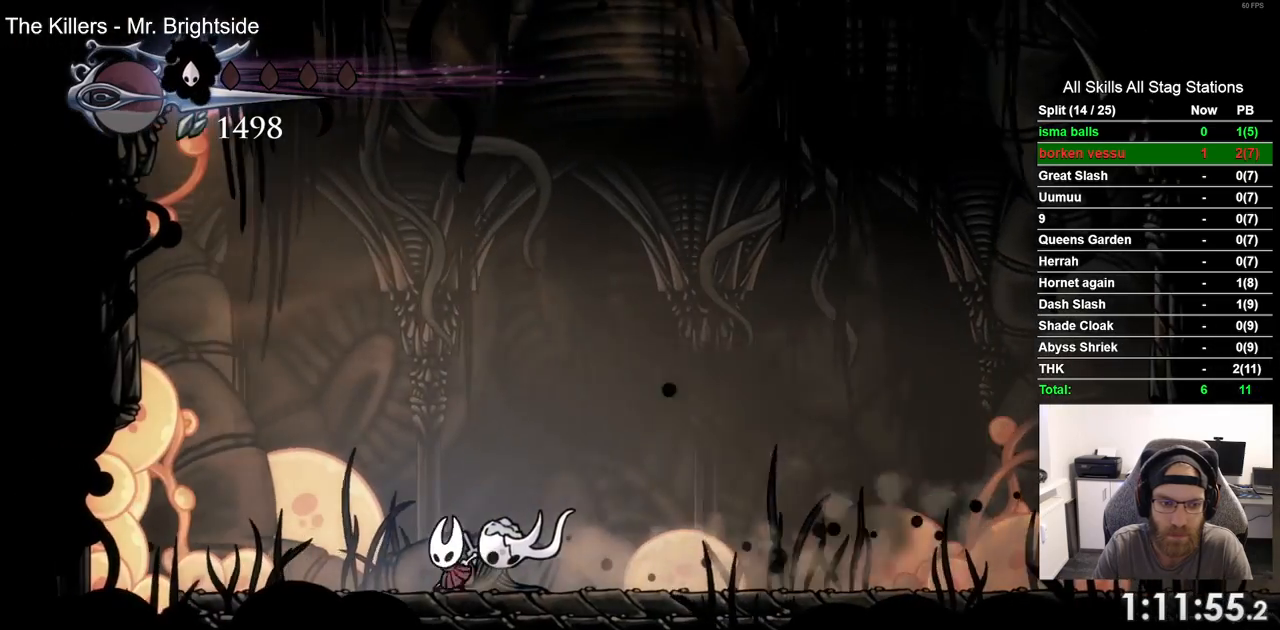
{"buttons": ["DPAD_RIGHT"], "left_stick": "center", "right_stick": "center", "events": [[67, "DPAD_LEFT", "up"], [67, "DPAD_UP", "down"], [117, "DPAD_UP", "up"], [167, "DPAD_RIGHT", "down"], [250, "R1", "down"], [250, "R2", "down"], [450, "R1", "up"], [450, "R2", "up"]]}
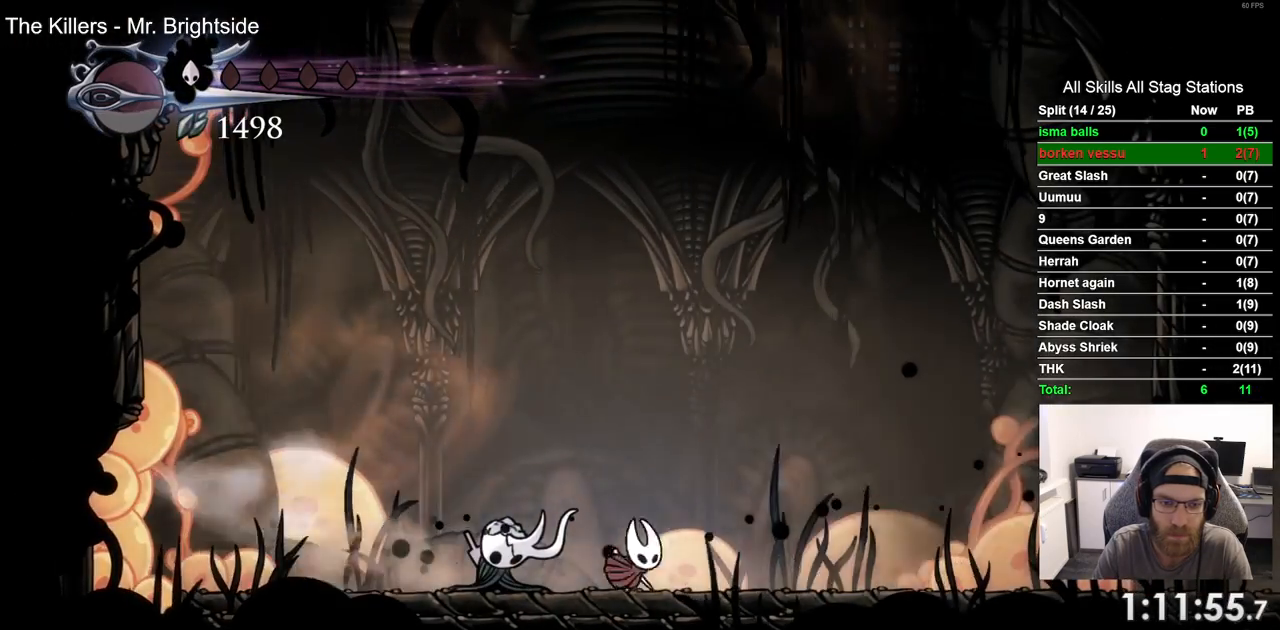
{"buttons": ["R1", "R2", "DPAD_RIGHT"], "left_stick": "center", "right_stick": "center", "events": [[333, "R1", "down"], [333, "R2", "down"]]}
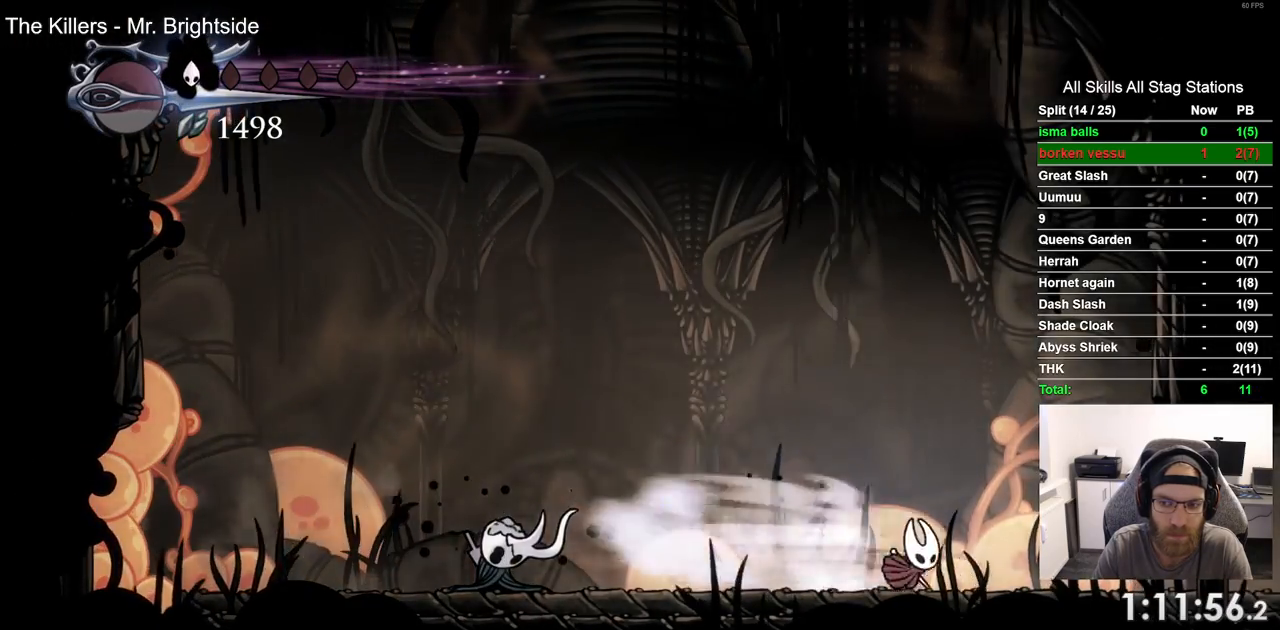
{"buttons": ["R1", "R2", "DPAD_LEFT"], "left_stick": "center", "right_stick": "center", "events": [[33, "R1", "up"], [50, "R2", "up"], [117, "DPAD_RIGHT", "up"], [167, "DPAD_LEFT", "down"], [367, "R1", "down"], [367, "R2", "down"]]}
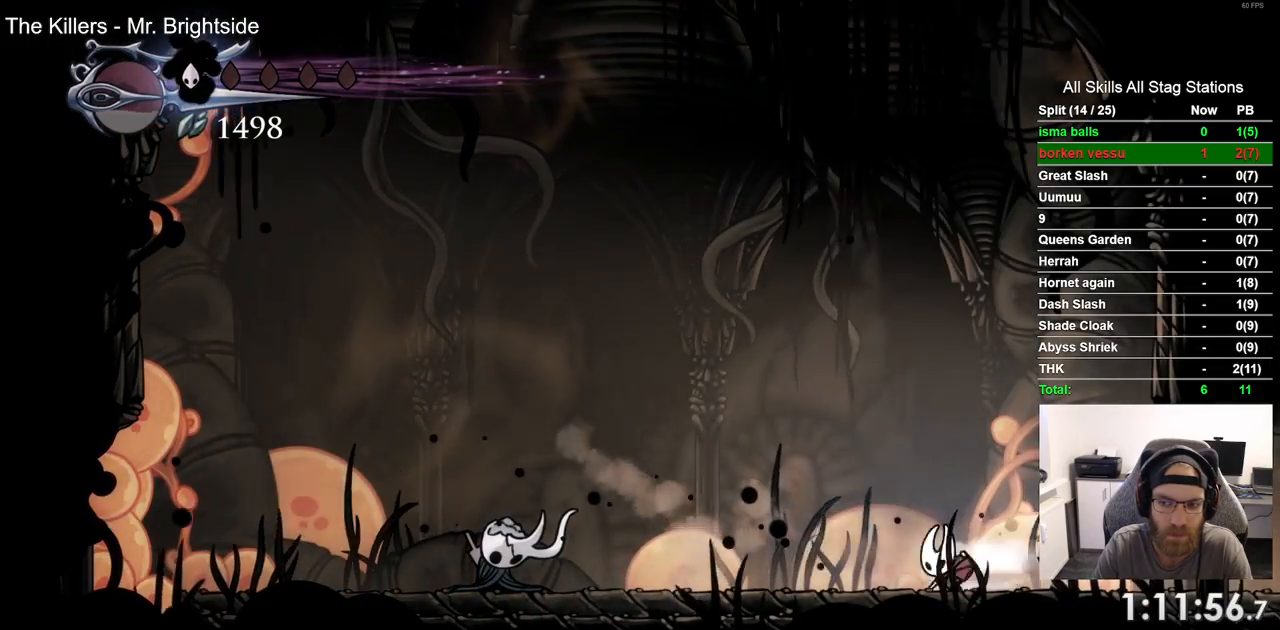
{"buttons": ["R1", "R2", "DPAD_LEFT"], "left_stick": "center", "right_stick": "center", "events": [[83, "R1", "up"], [83, "R2", "up"], [483, "R1", "down"], [483, "R2", "down"]]}
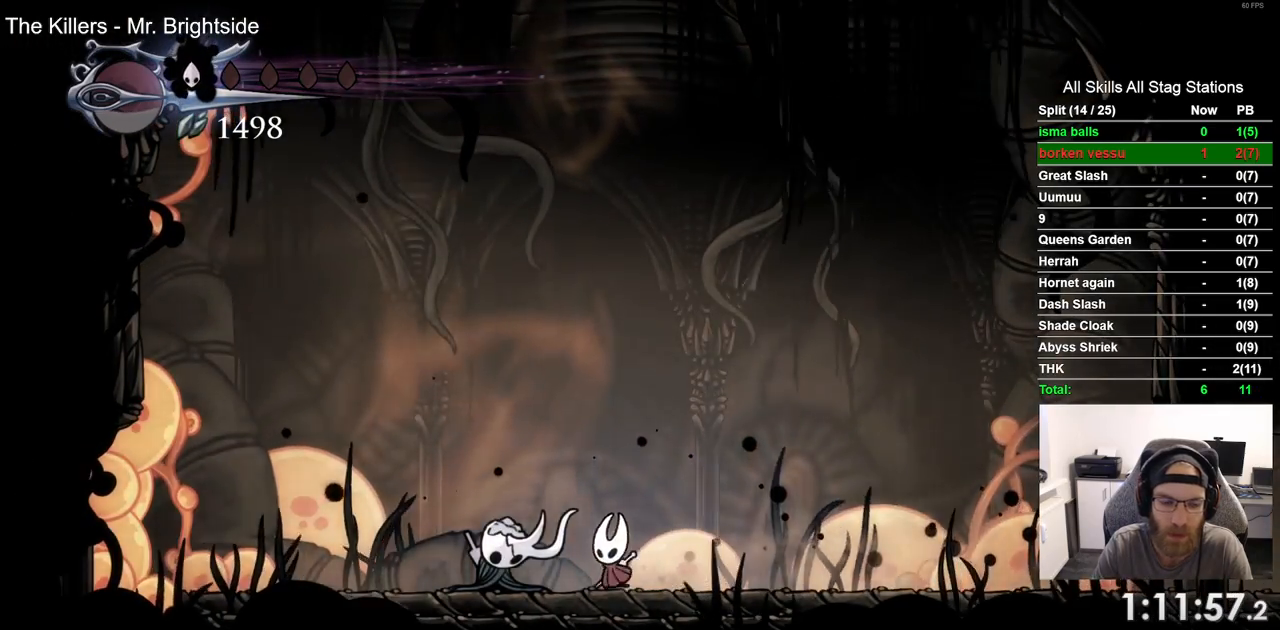
{"buttons": ["DPAD_LEFT"], "left_stick": "center", "right_stick": "center", "events": [[200, "R1", "up"], [200, "R2", "up"]]}
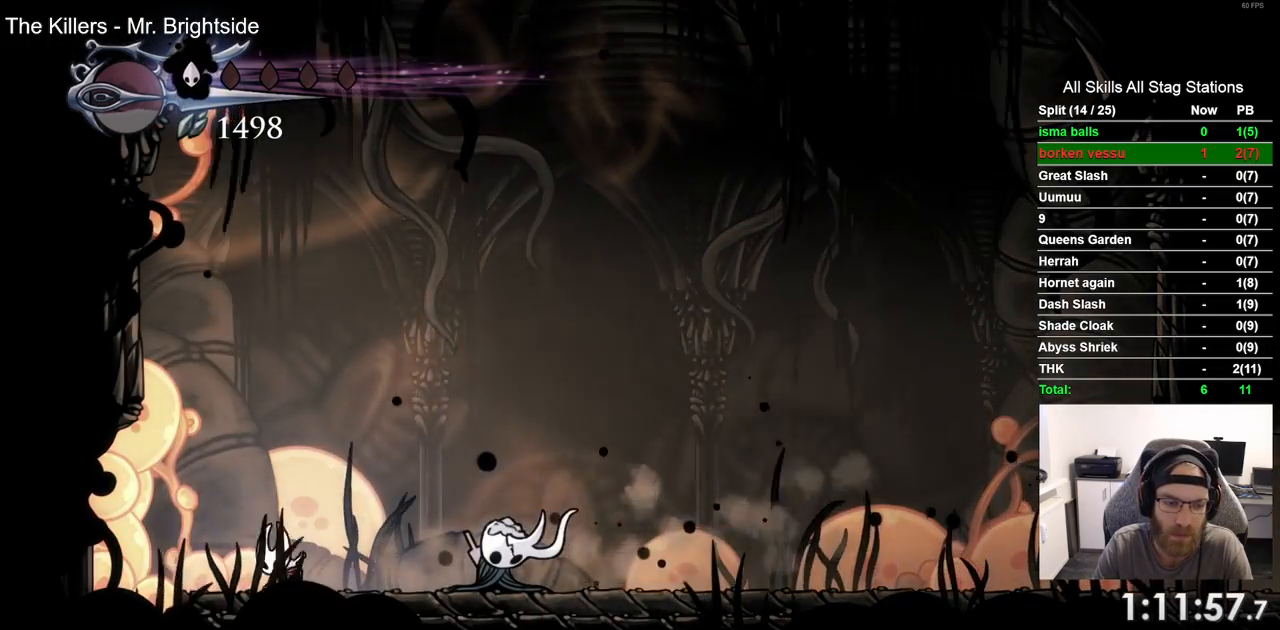
{"buttons": ["DPAD_RIGHT"], "left_stick": "center", "right_stick": "center", "events": [[100, "R1", "down"], [100, "R2", "down"], [233, "DPAD_UP", "down"], [250, "DPAD_LEFT", "up"], [283, "DPAD_UP", "up"], [317, "R1", "up"], [317, "R2", "up"], [350, "DPAD_RIGHT", "down"]]}
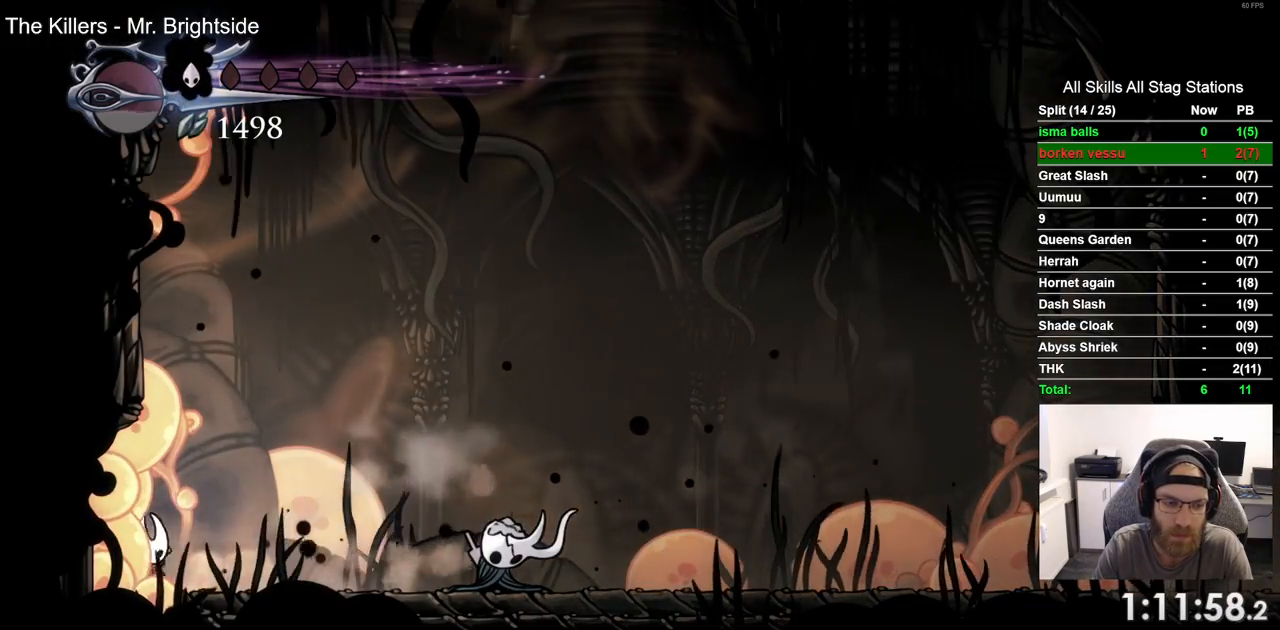
{"buttons": ["DPAD_RIGHT"], "left_stick": "center", "right_stick": "center", "events": [[167, "R1", "down"], [167, "R2", "down"], [383, "R1", "up"], [400, "R2", "up"]]}
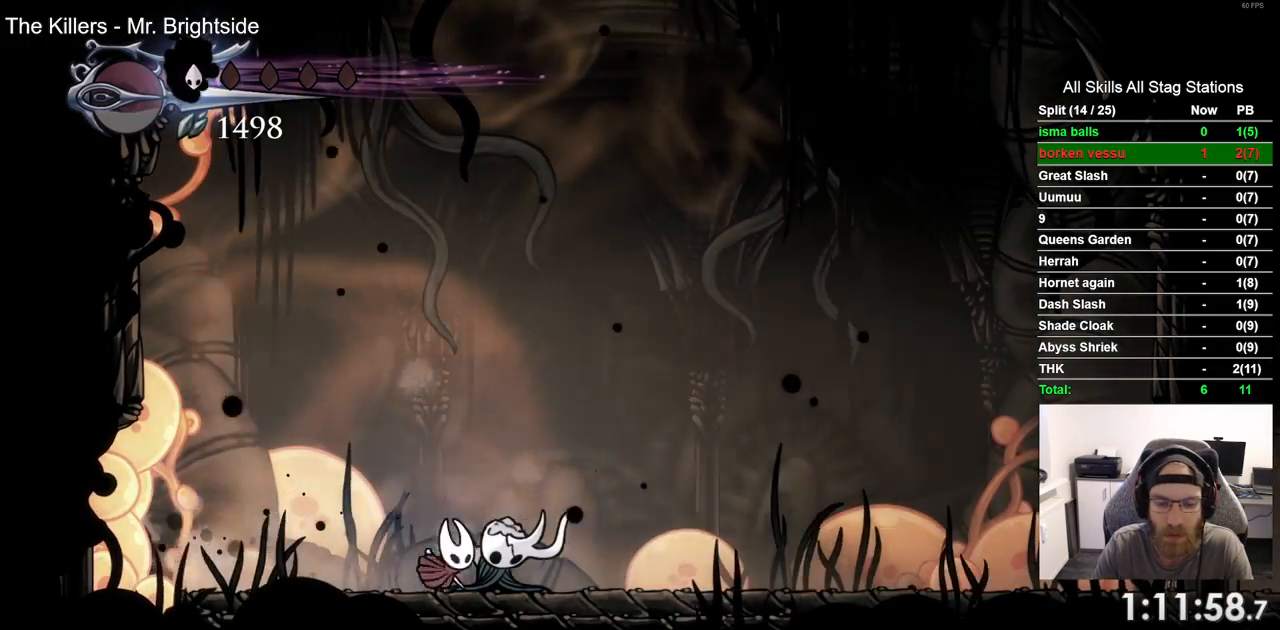
{"buttons": ["DPAD_RIGHT"], "left_stick": "center", "right_stick": "center", "events": [[267, "R1", "down"], [267, "R2", "down"], [467, "R1", "up"], [483, "R2", "up"]]}
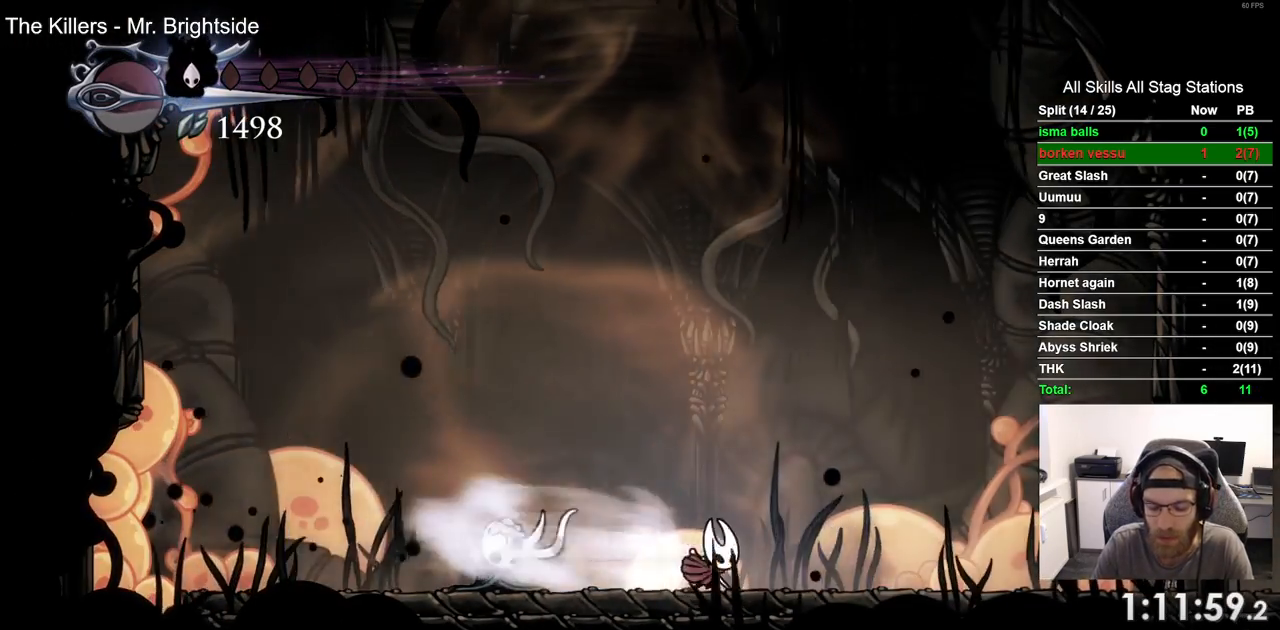
{"buttons": [], "left_stick": "center", "right_stick": "center", "events": [[150, "DPAD_RIGHT", "up"]]}
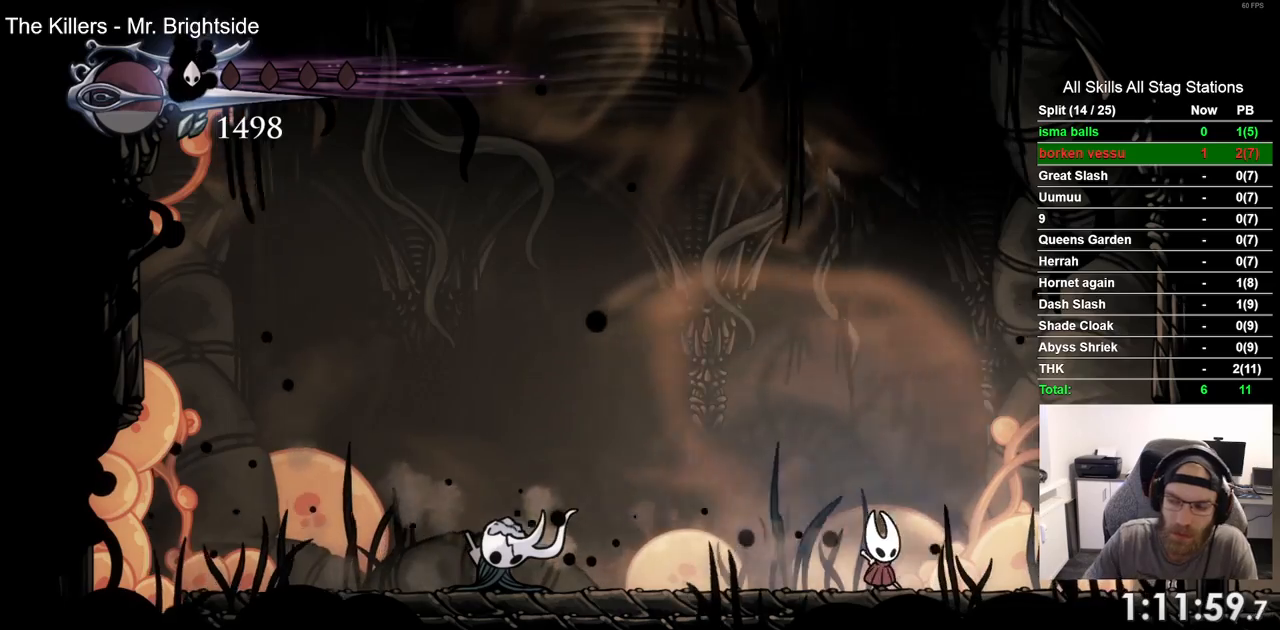
{"buttons": [], "left_stick": "center", "right_stick": "center", "events": []}
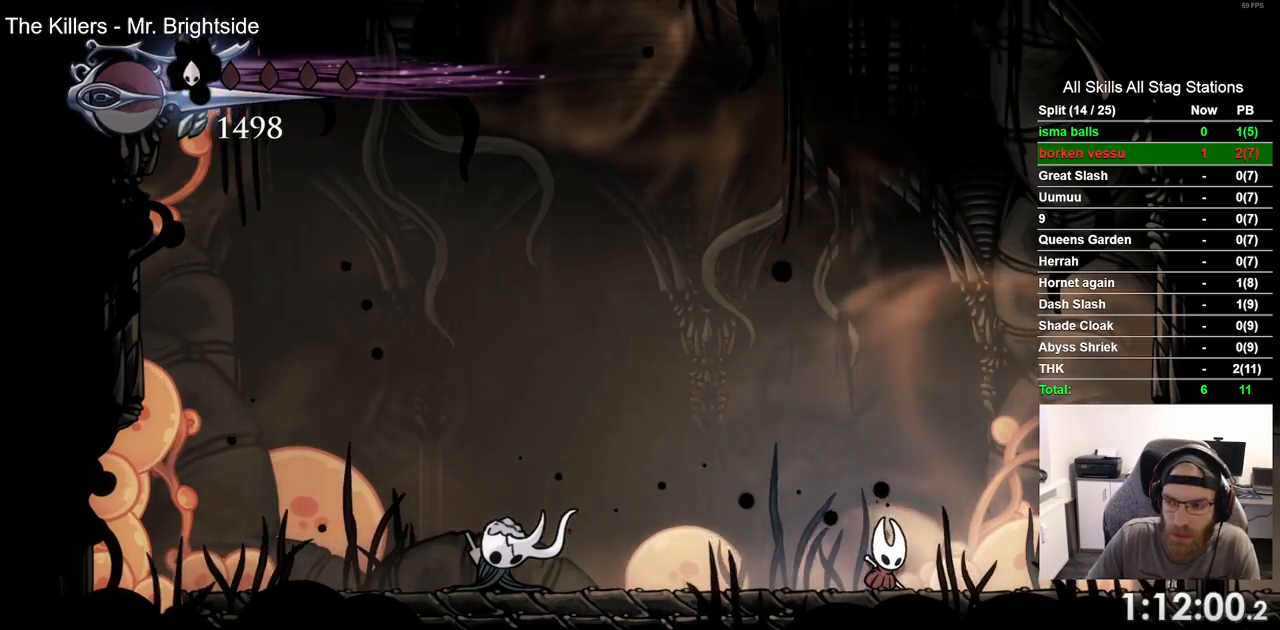
{"buttons": [], "left_stick": "center", "right_stick": "center", "events": []}
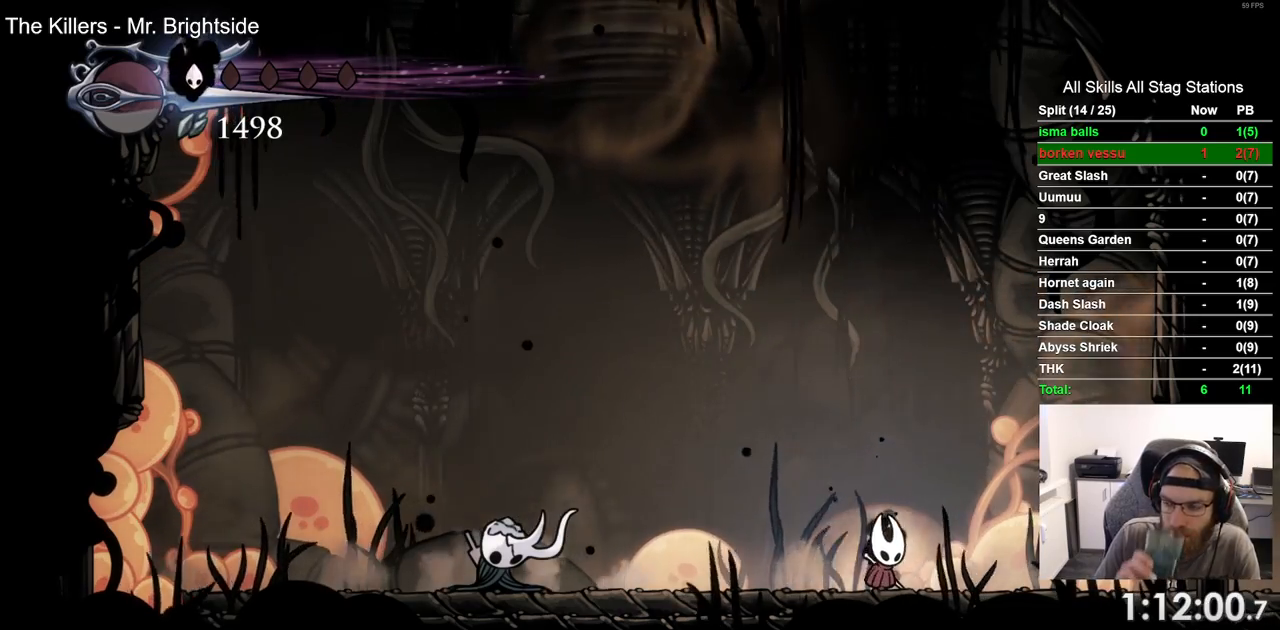
{"buttons": [], "left_stick": "center", "right_stick": "center", "events": []}
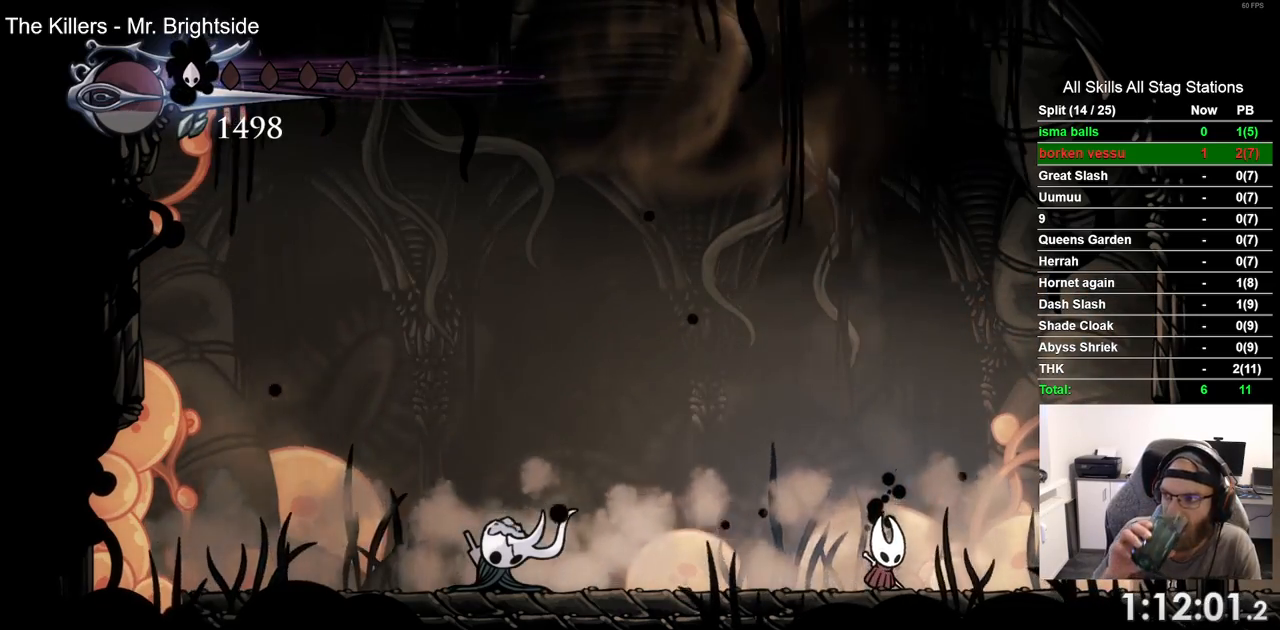
{"buttons": [], "left_stick": "center", "right_stick": "center", "events": []}
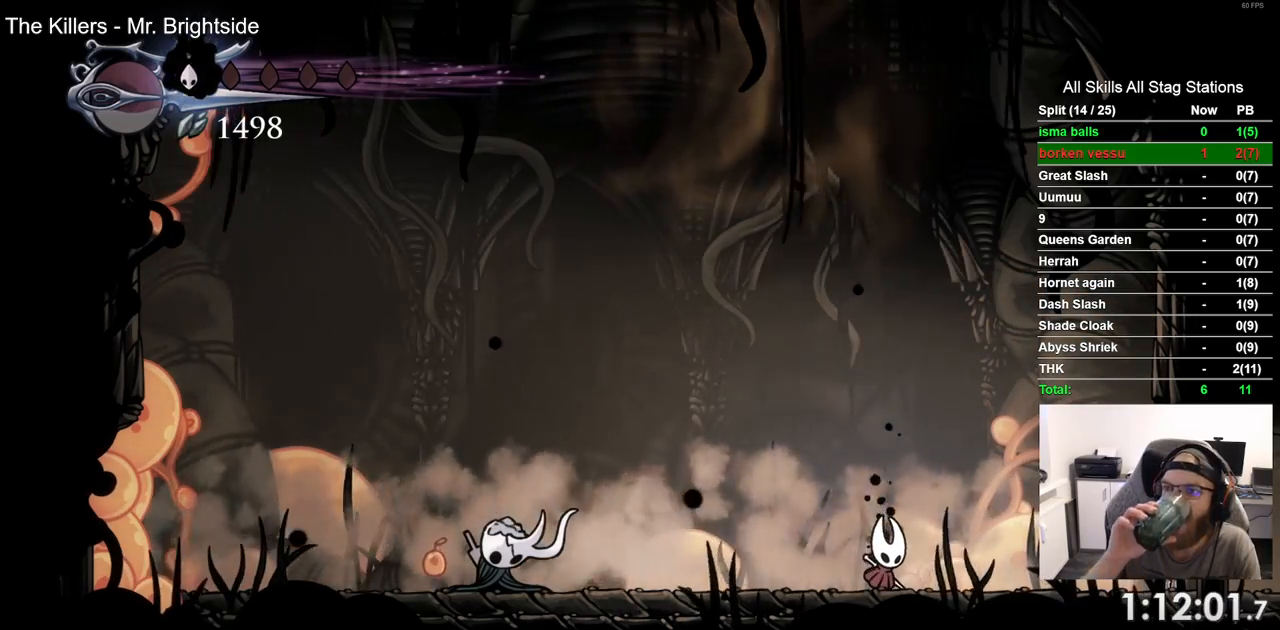
{"buttons": [], "left_stick": "center", "right_stick": "center", "events": []}
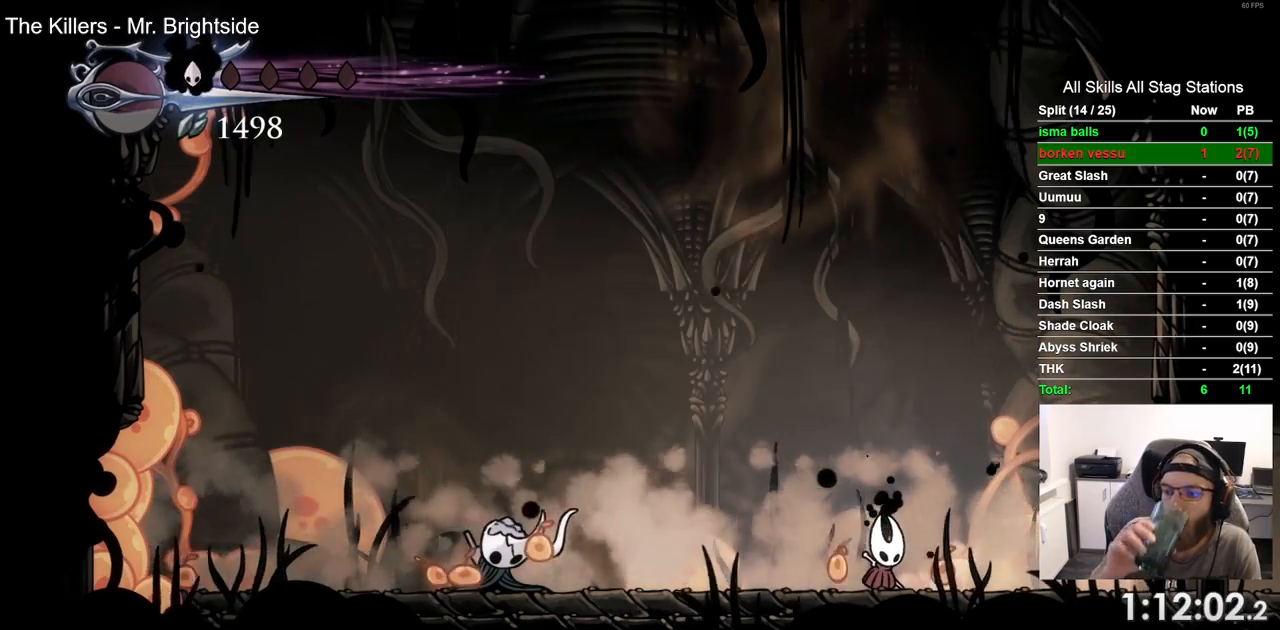
{"buttons": [], "left_stick": "center", "right_stick": "center", "events": []}
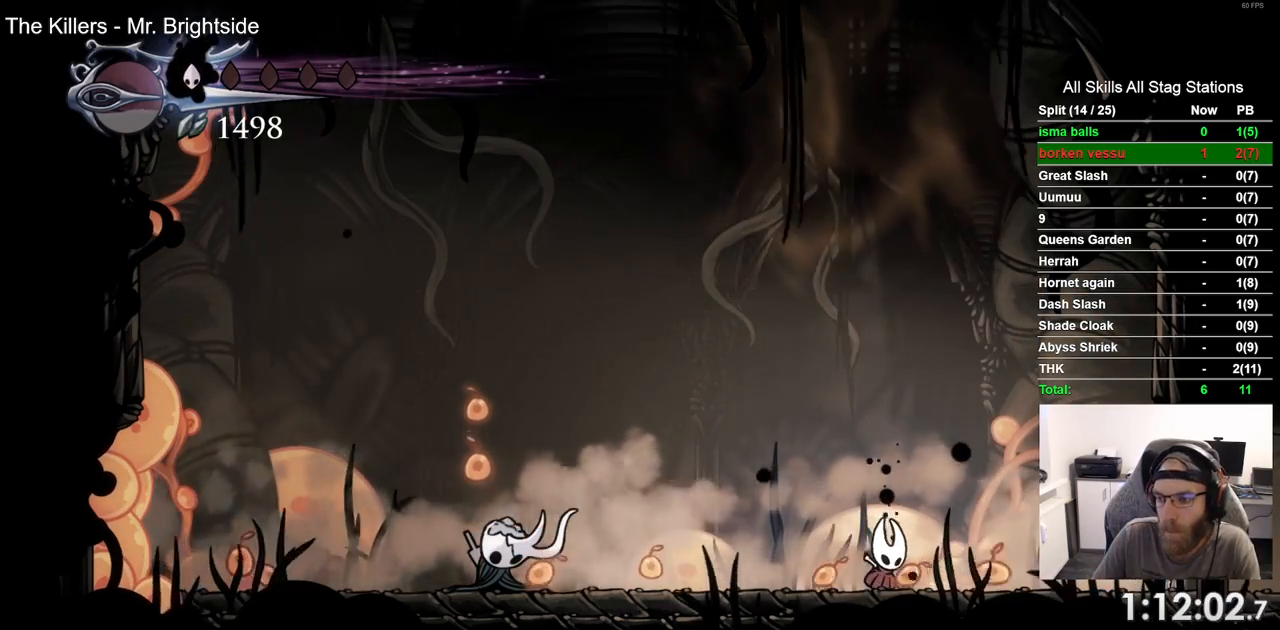
{"buttons": [], "left_stick": "center", "right_stick": "center", "events": []}
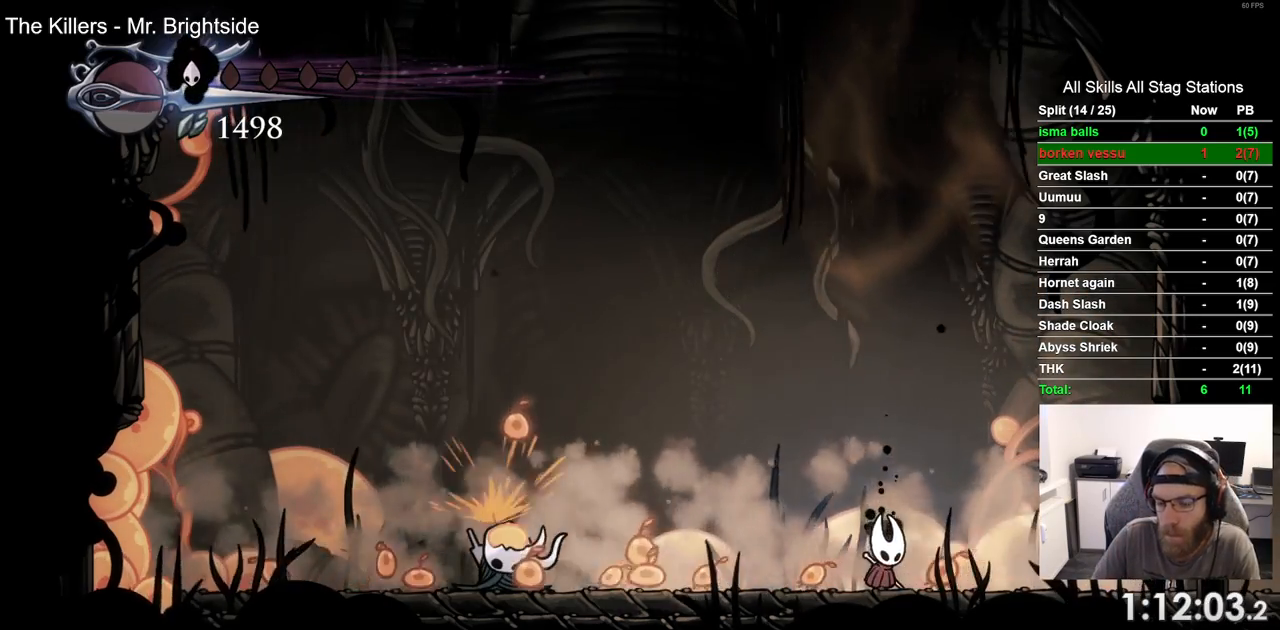
{"buttons": ["DPAD_LEFT"], "left_stick": "center", "right_stick": "center", "events": [[317, "DPAD_LEFT", "down"]]}
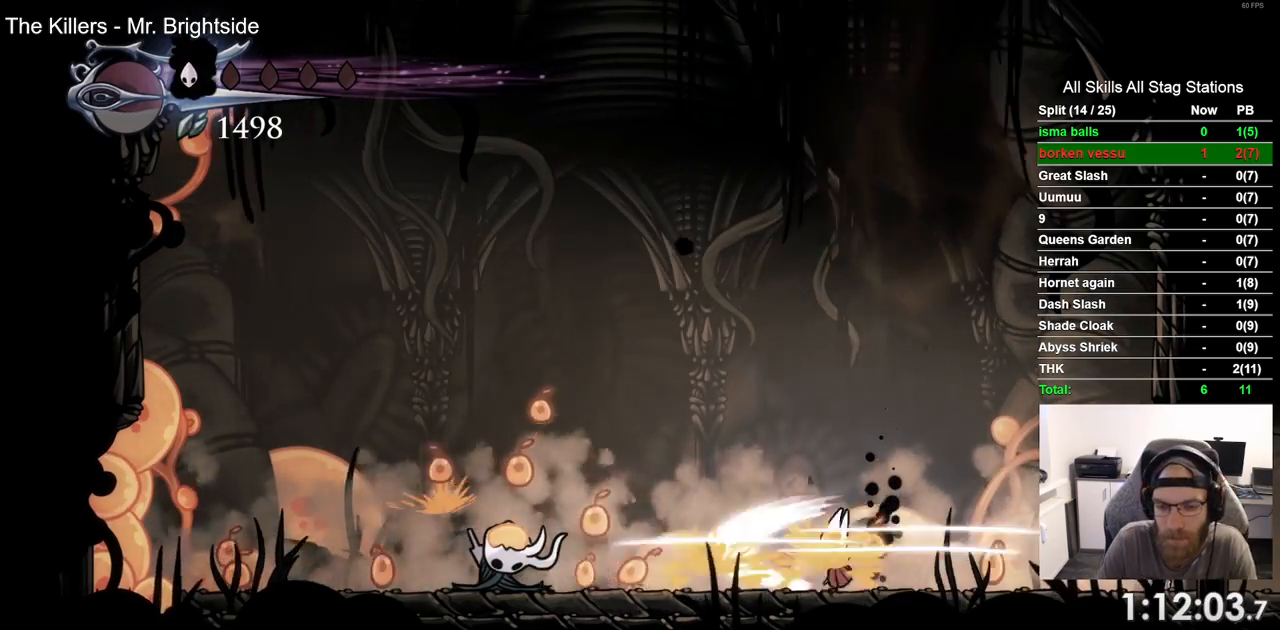
{"buttons": [], "left_stick": "center", "right_stick": "center", "events": [[183, "DPAD_LEFT", "up"], [267, "DPAD_LEFT", "down"], [450, "DPAD_LEFT", "up"]]}
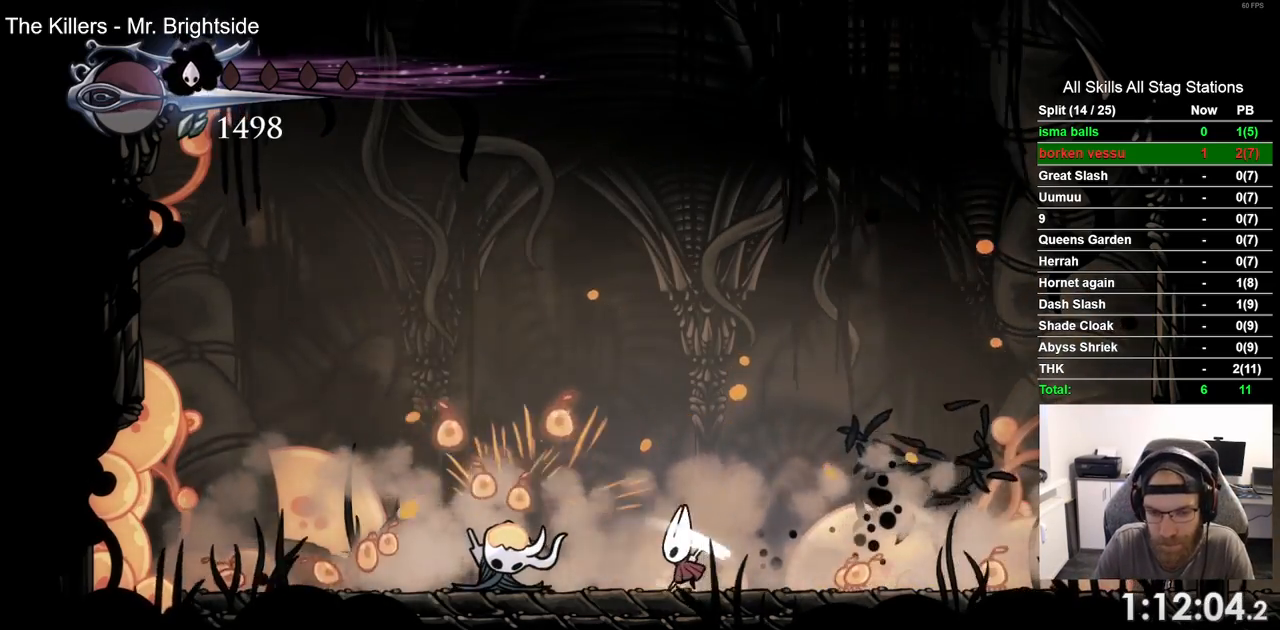
{"buttons": ["DPAD_RIGHT"], "left_stick": "center", "right_stick": "center", "events": [[50, "DPAD_RIGHT", "down"]]}
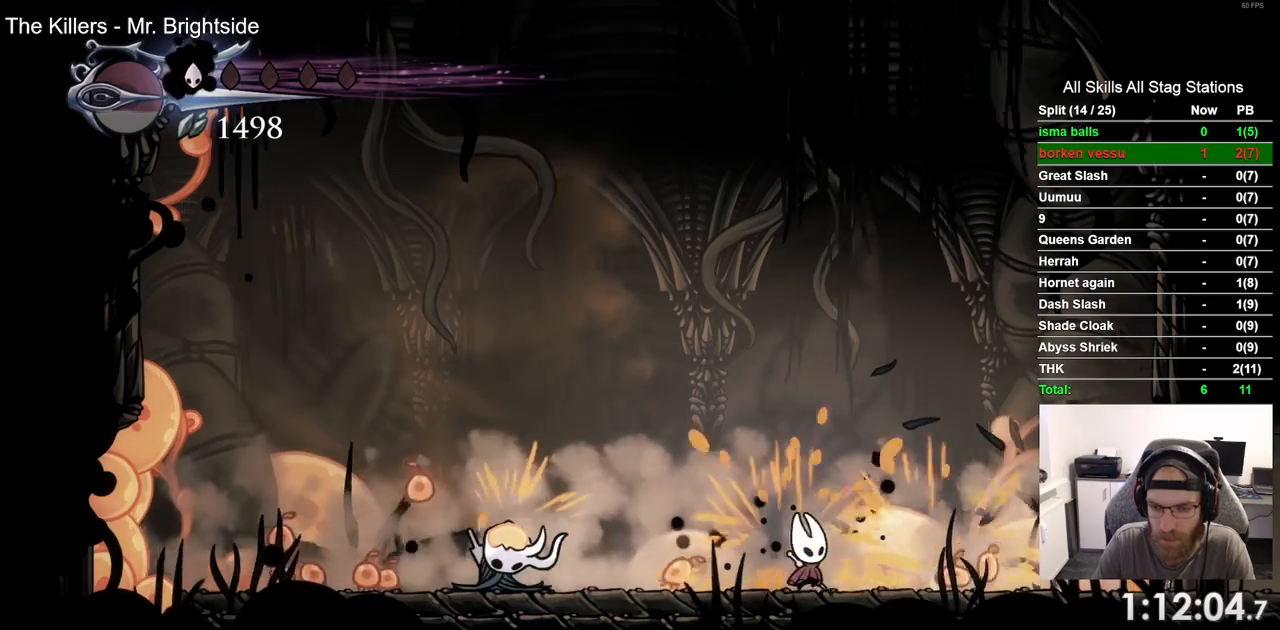
{"buttons": ["DPAD_RIGHT"], "left_stick": "center", "right_stick": "center", "events": [[33, "DPAD_RIGHT", "up"], [67, "DPAD_LEFT", "down"], [333, "DPAD_LEFT", "up"], [433, "DPAD_RIGHT", "down"]]}
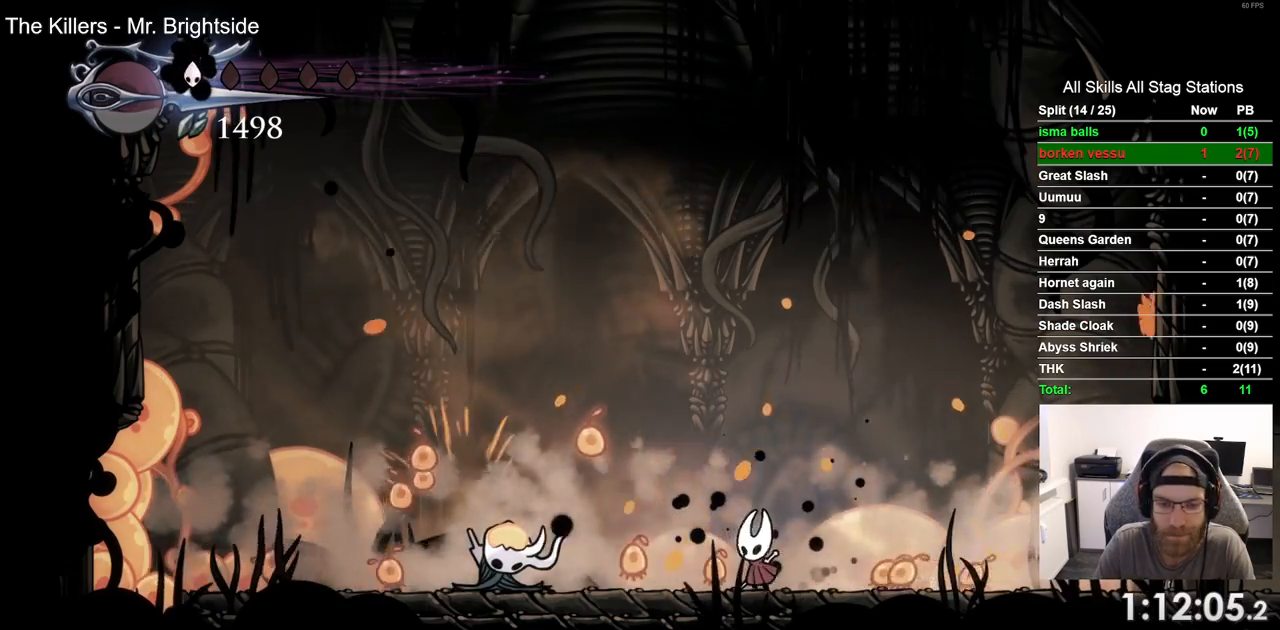
{"buttons": ["DPAD_LEFT"], "left_stick": "center", "right_stick": "center", "events": [[150, "DPAD_RIGHT", "up"], [300, "DPAD_LEFT", "down"]]}
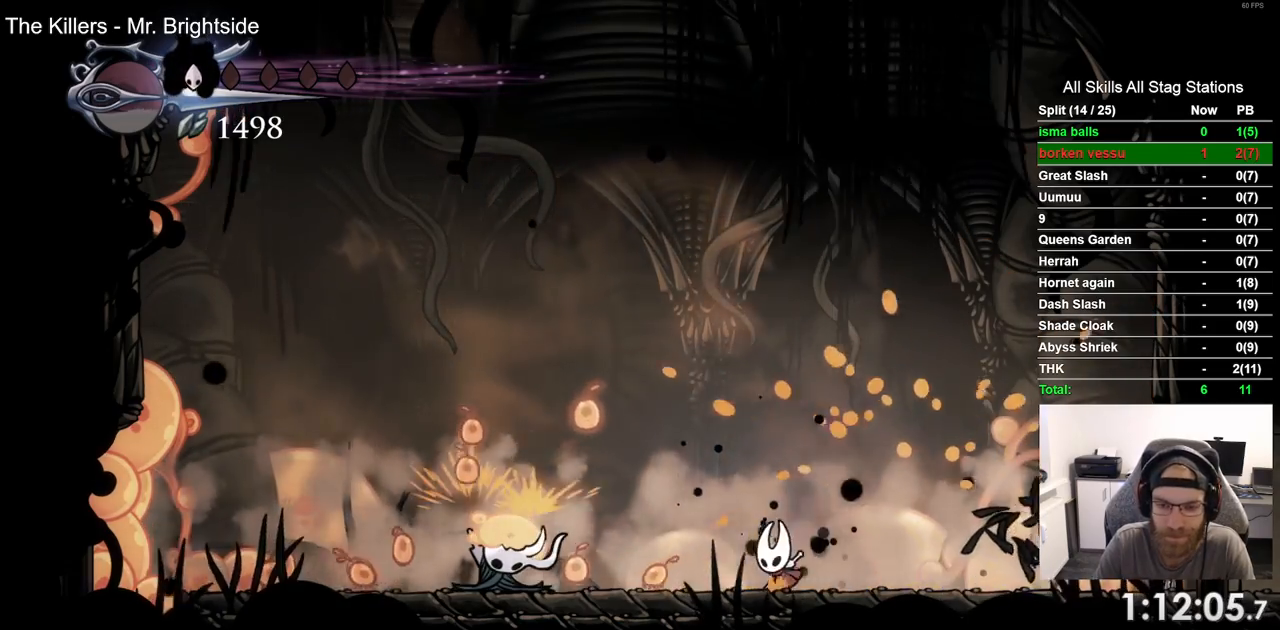
{"buttons": ["DPAD_RIGHT"], "left_stick": "center", "right_stick": "center", "events": [[117, "DPAD_LEFT", "up"], [200, "DPAD_RIGHT", "down"]]}
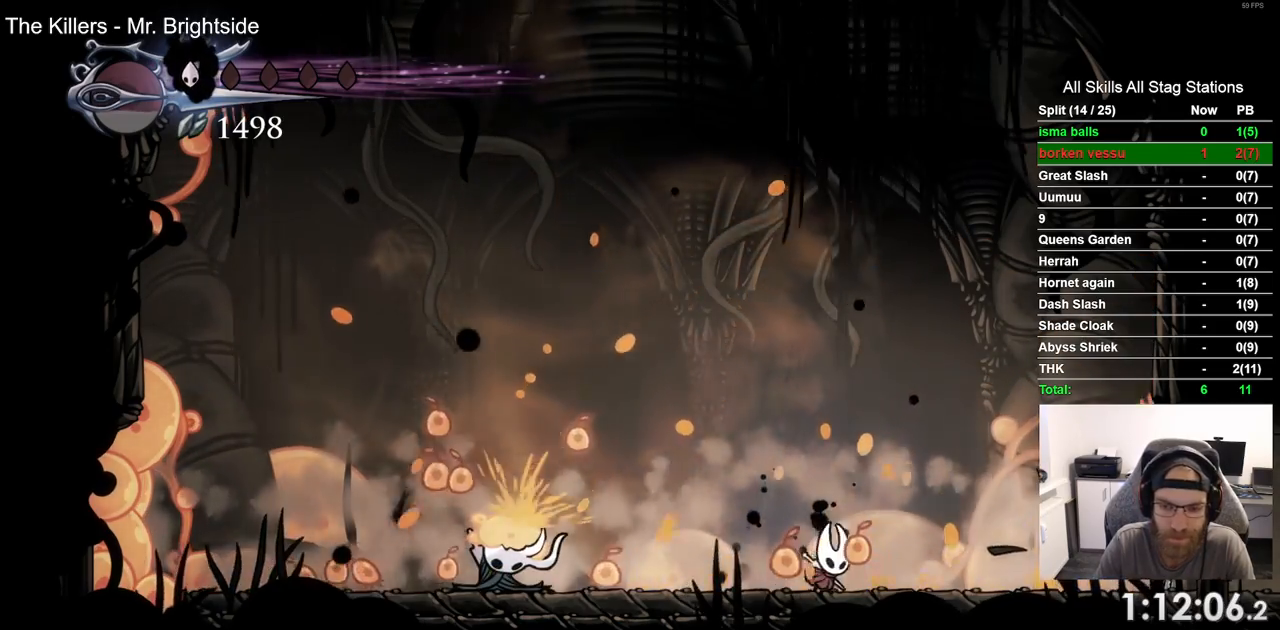
{"buttons": ["DPAD_LEFT"], "left_stick": "center", "right_stick": "center", "events": [[367, "DPAD_RIGHT", "up"], [433, "DPAD_LEFT", "down"]]}
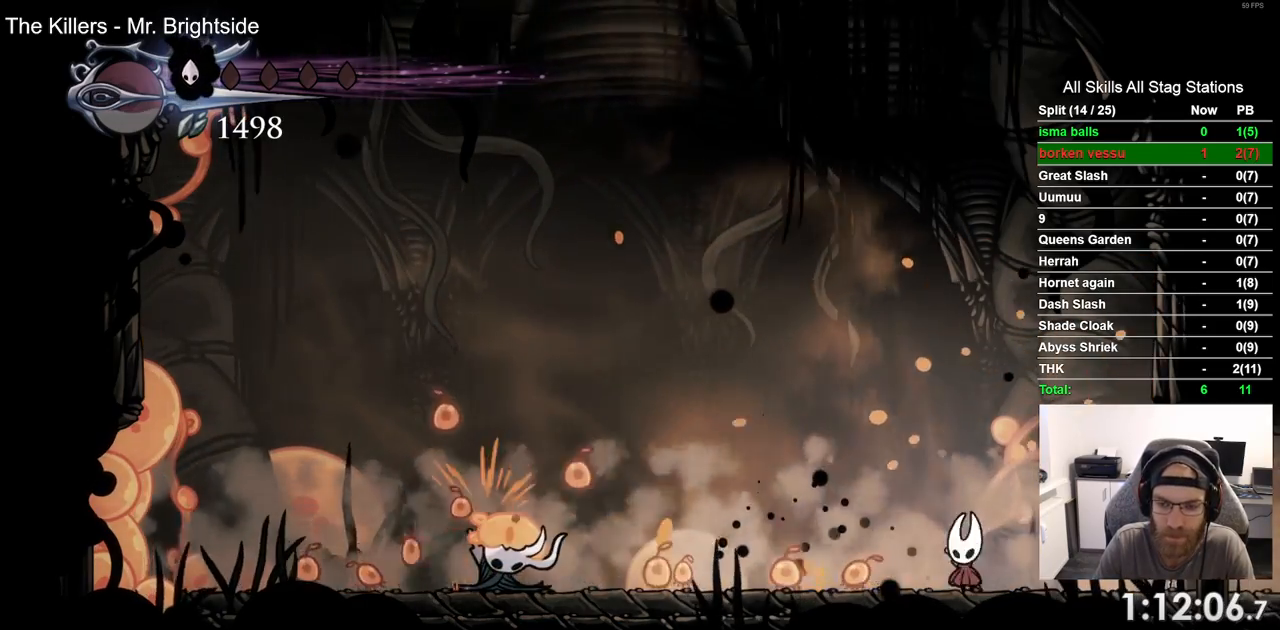
{"buttons": ["DPAD_LEFT"], "left_stick": "center", "right_stick": "center", "events": []}
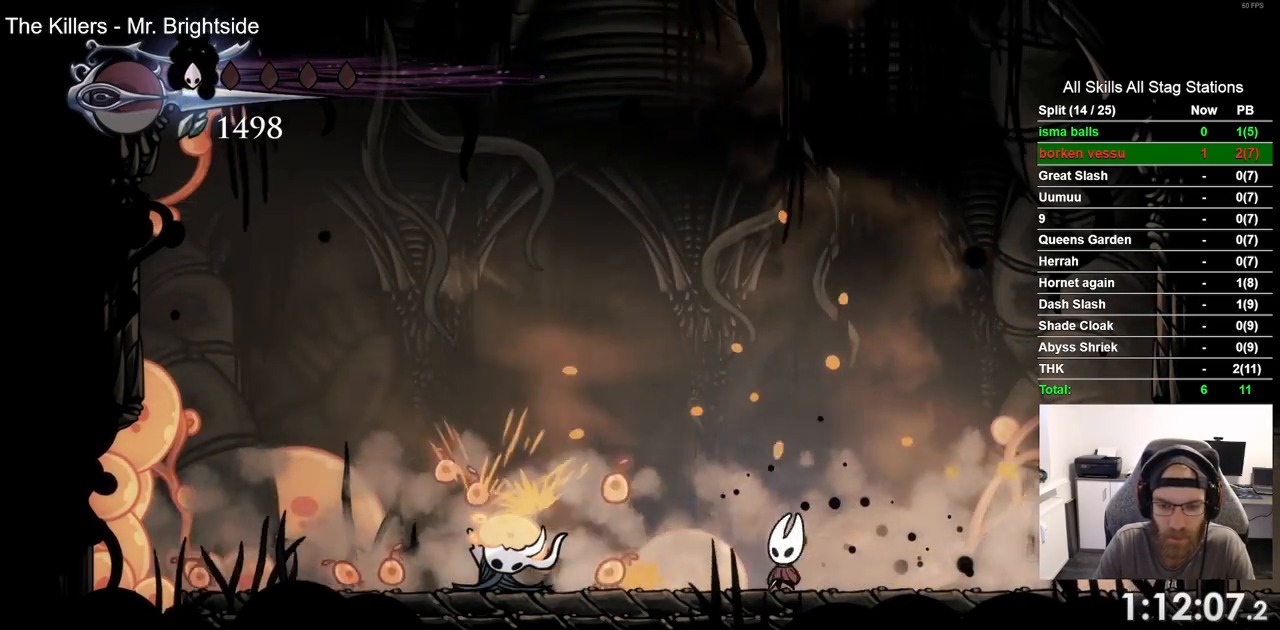
{"buttons": [], "left_stick": "center", "right_stick": "center", "events": [[67, "DPAD_LEFT", "up"], [217, "DPAD_LEFT", "down"], [400, "DPAD_LEFT", "up"]]}
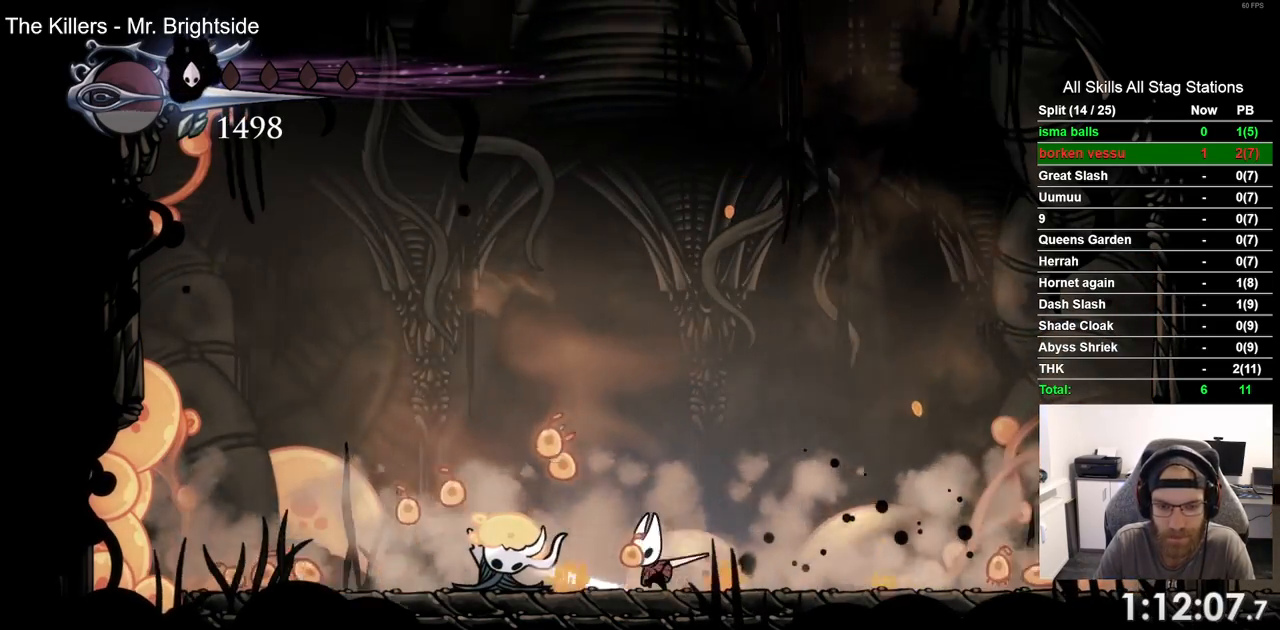
{"buttons": ["DPAD_RIGHT"], "left_stick": "center", "right_stick": "center", "events": [[33, "DPAD_RIGHT", "down"]]}